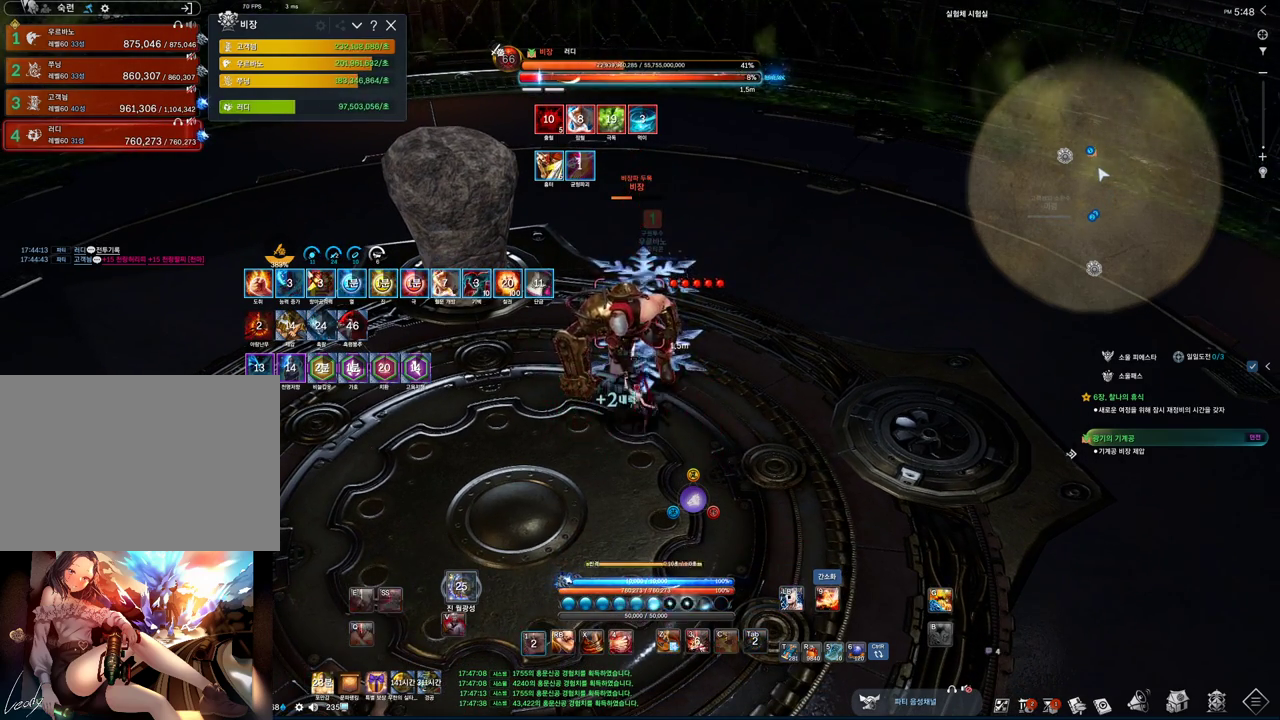
Gameplay with keyboard and mouse; each line is a JSON object with the keys and mouse buttons held at the frame after it. "events" lists presses ("down") and releases ("up") of "1", "2", "3", "4", "5", "a", "alt", "c", "ctrl", "d", "e", "f", "m", "q", "r", "s", "shift", "space", "t", "tab", "tilde", "v", "w", "x", "z", "mouse_left", "mouse_wheel", "mouse_right", "mouse_mb4" and "mouse_mb5" between this image and that frame as [ms after this image, input, new state], when the widget could be followed in between. "mouse_left", "mouse_wheel", "mouse_right", "mouse_mb4", "mouse_mb5" = the "left", "wheel", "right", "mb4", "mb5" buttons of the "mouse" list. No other keys are recorded. "wheel" means that the mouse wheel is clicked or scrolled. Mouse movement is not recorded.
{"keys": [], "mouse": [], "events": [[67, "1", "up"], [167, "4", "down"], [300, "4", "up"], [400, "2", "down"], [500, "2", "up"]]}
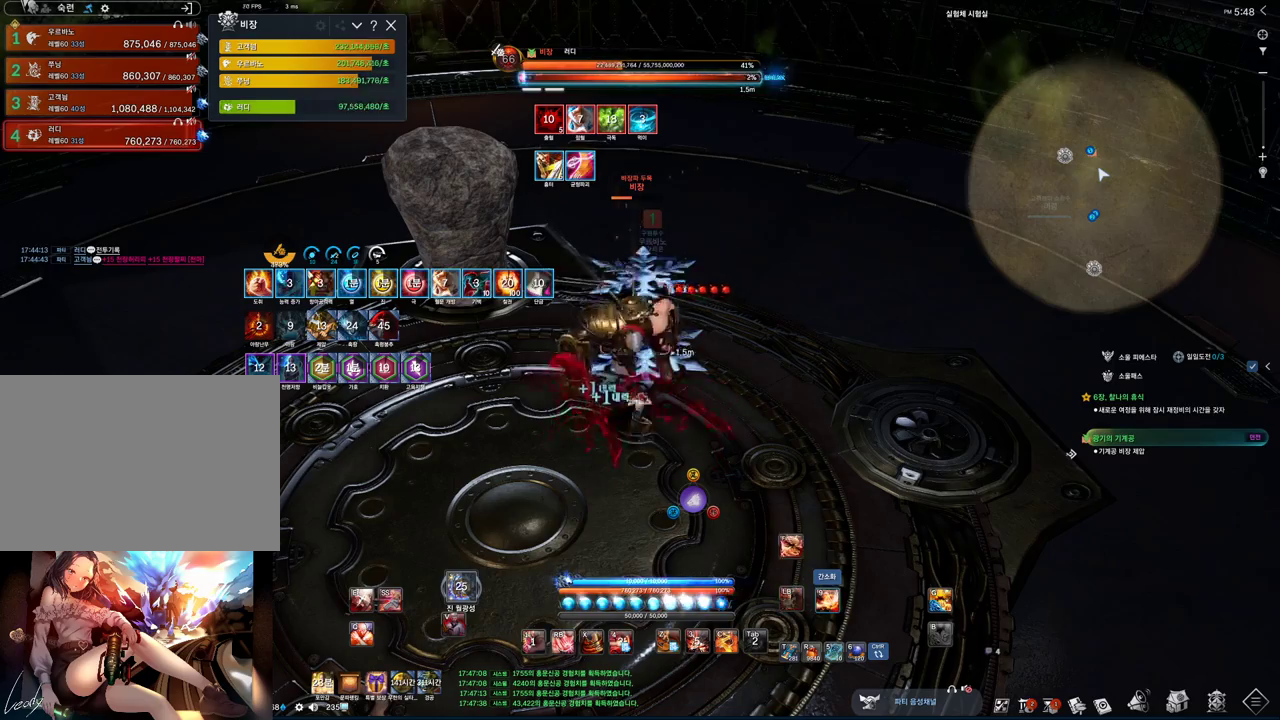
{"keys": [], "mouse": [], "events": [[133, "f", "down"], [367, "f", "up"]]}
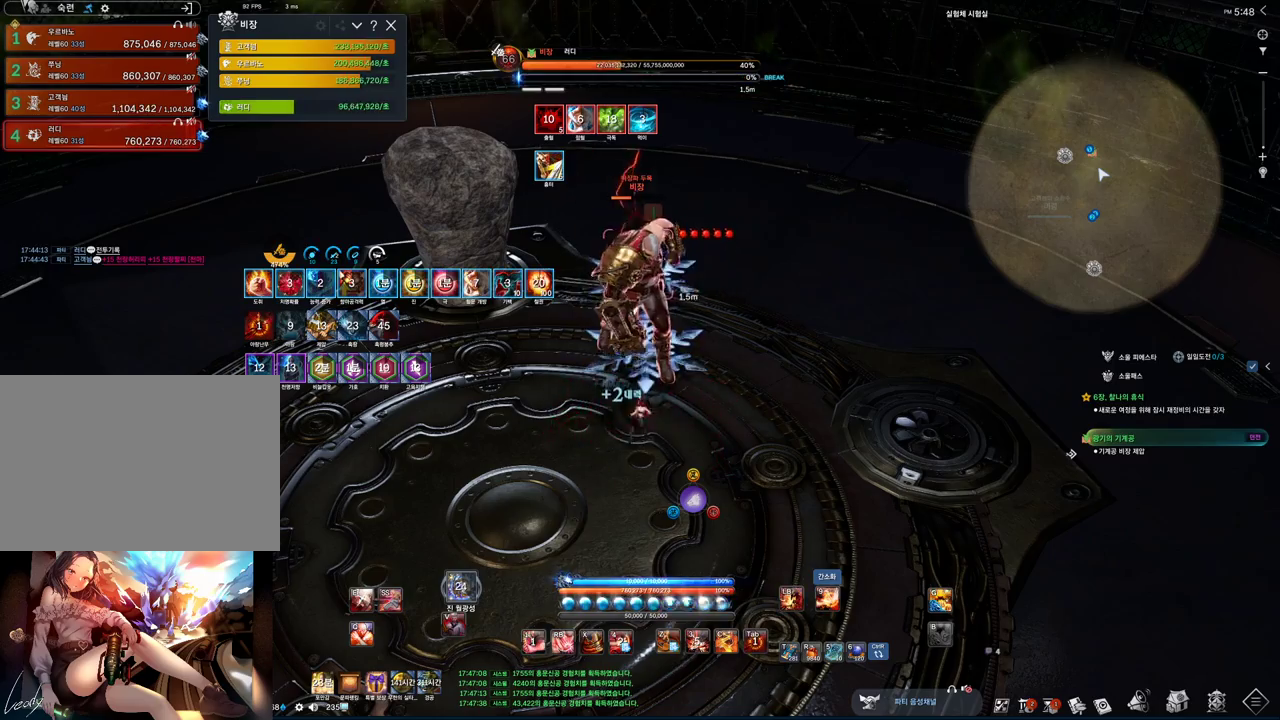
{"keys": ["f"], "mouse": [], "events": [[200, "2", "down"], [233, "2", "up"], [433, "f", "down"]]}
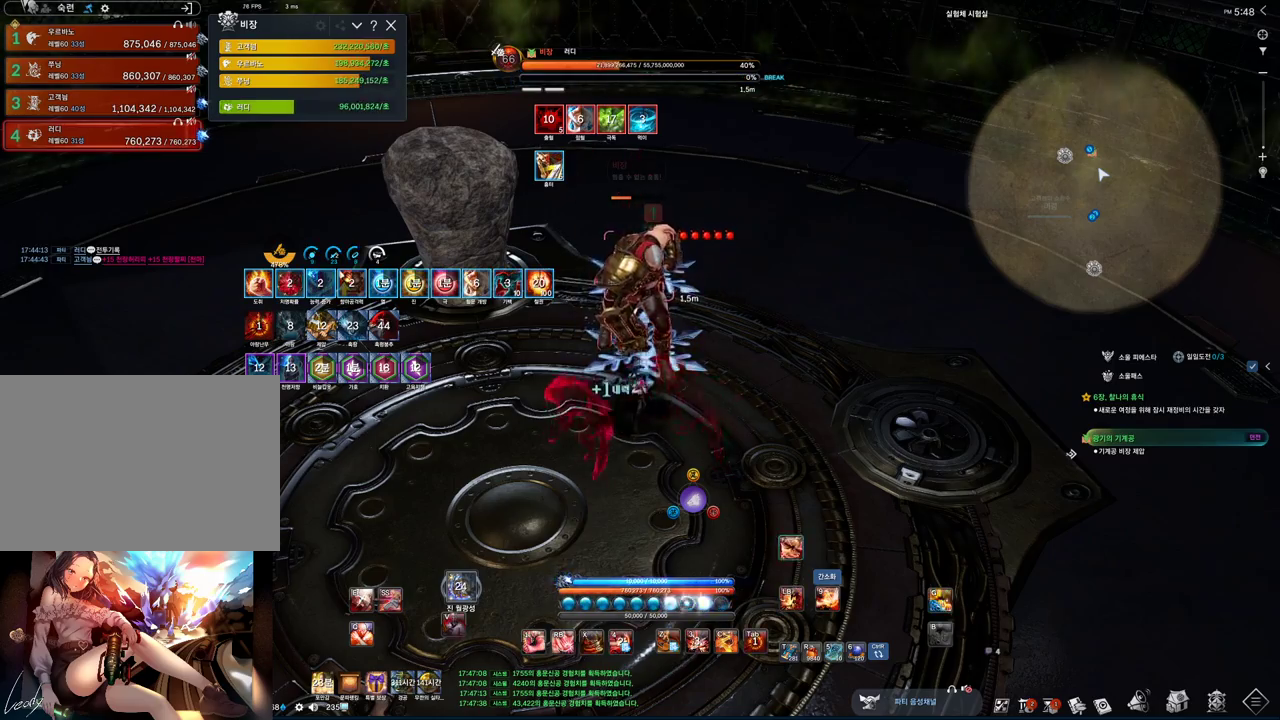
{"keys": ["2", "a"], "mouse": [], "events": [[67, "mouse_left", "down"], [167, "a", "down"], [167, "f", "up"], [200, "mouse_left", "up"], [267, "s", "down"], [367, "s", "up"], [433, "2", "down"]]}
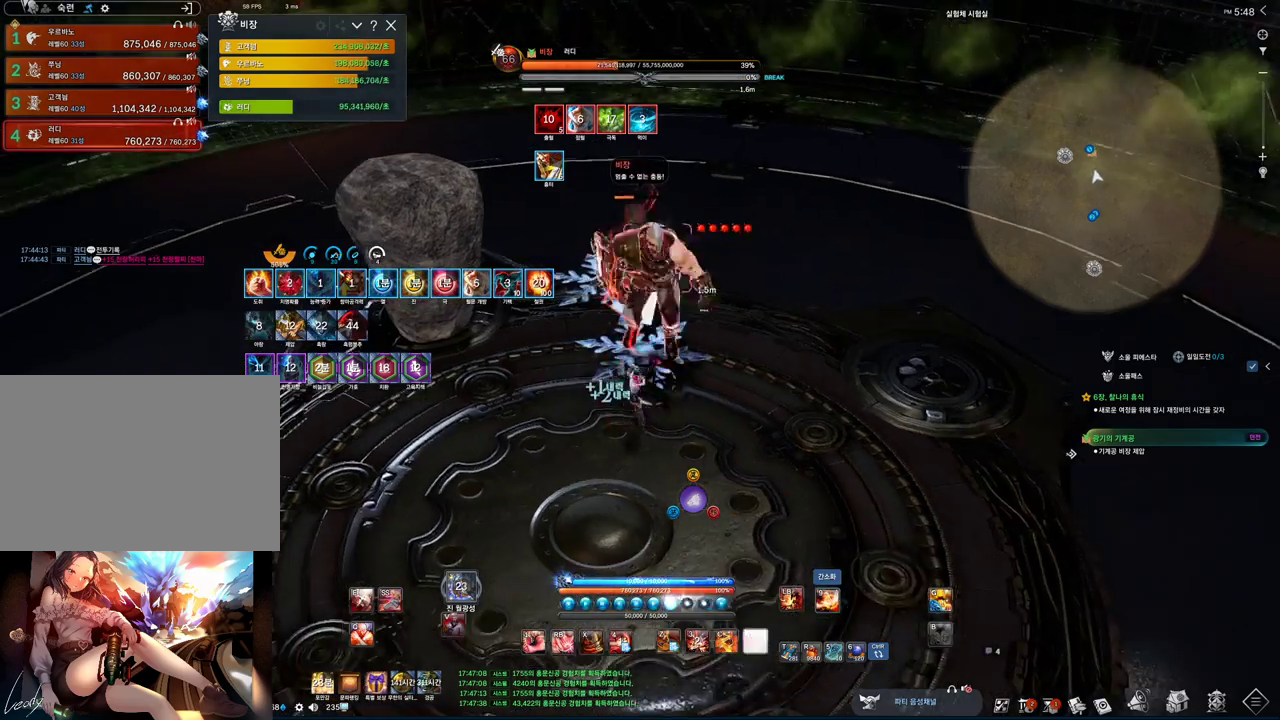
{"keys": ["s"], "mouse": [], "events": [[33, "2", "up"], [33, "a", "up"], [233, "f", "down"], [333, "s", "down"], [400, "f", "up"]]}
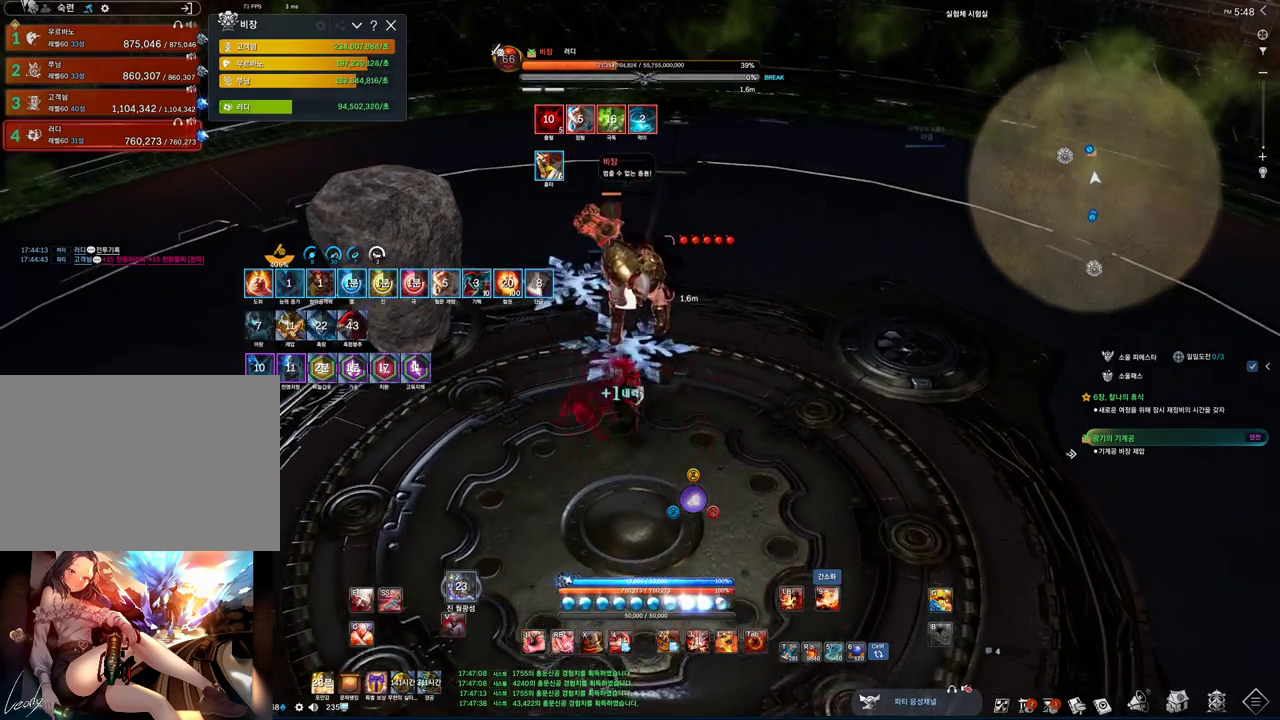
{"keys": ["s"], "mouse": [], "events": [[200, "1", "down"], [300, "1", "up"]]}
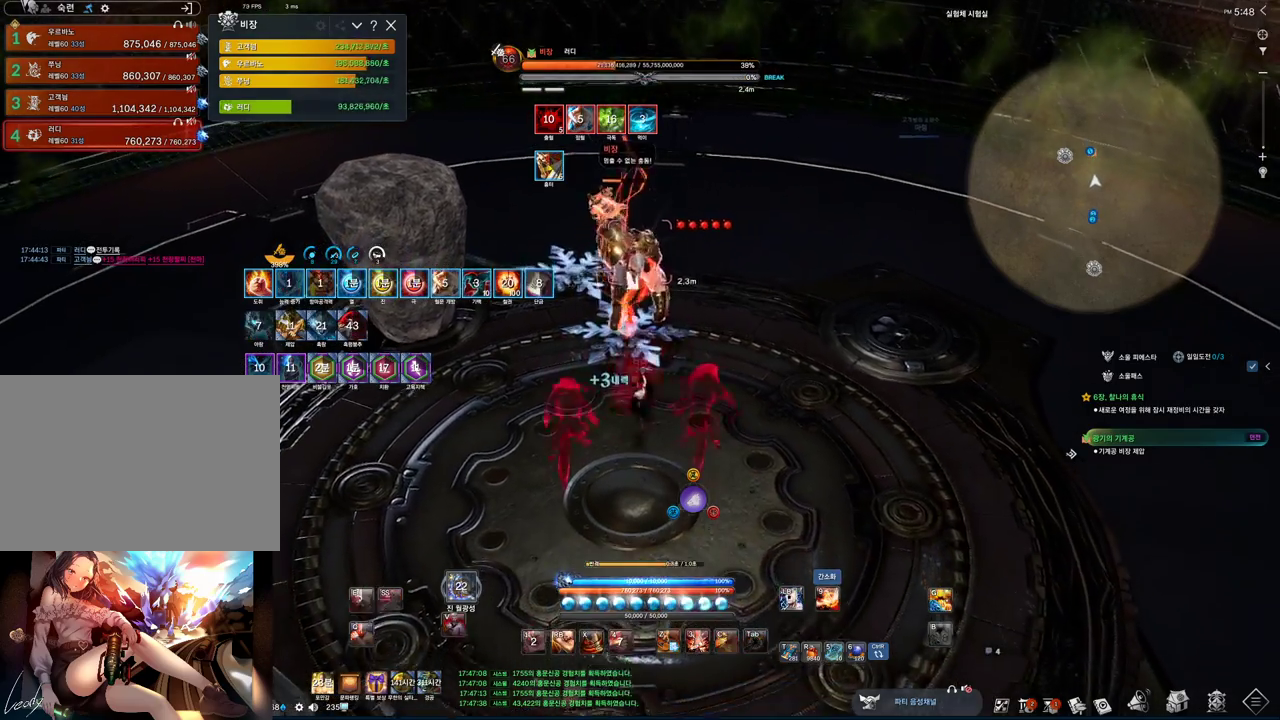
{"keys": ["a"], "mouse": [], "events": [[267, "a", "down"], [500, "s", "up"]]}
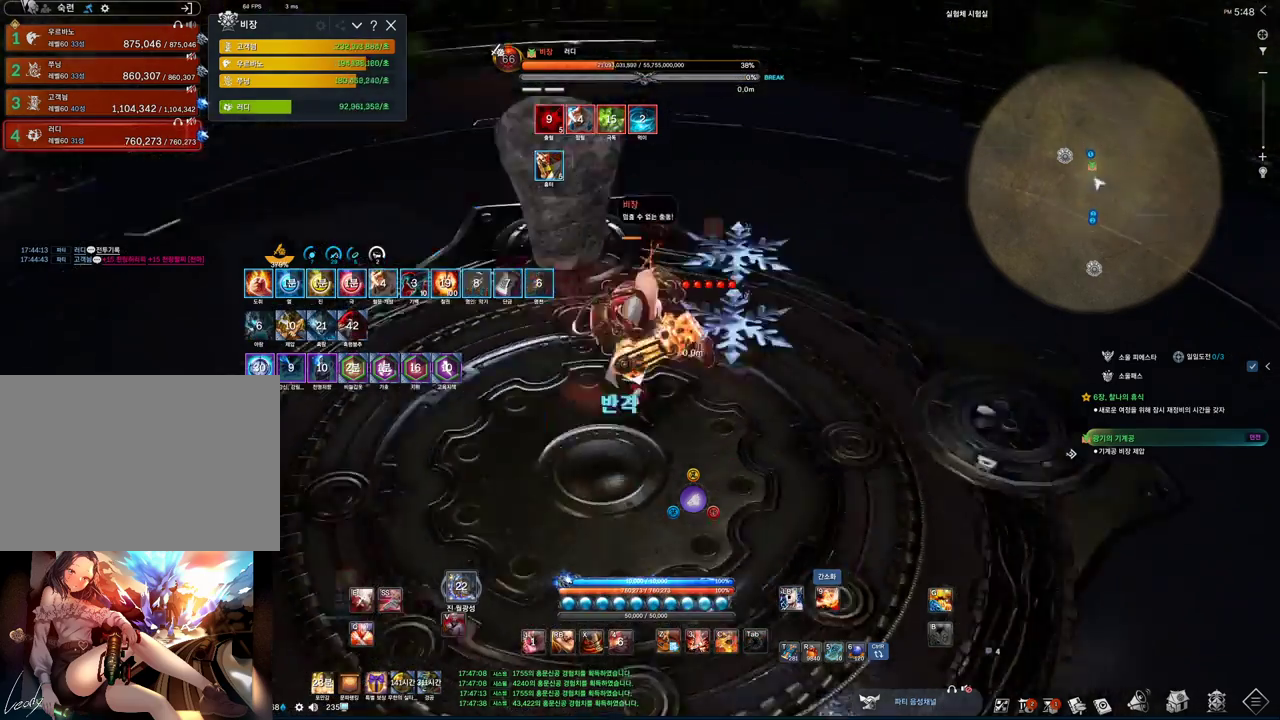
{"keys": ["w"], "mouse": [], "events": [[133, "a", "up"], [133, "w", "down"]]}
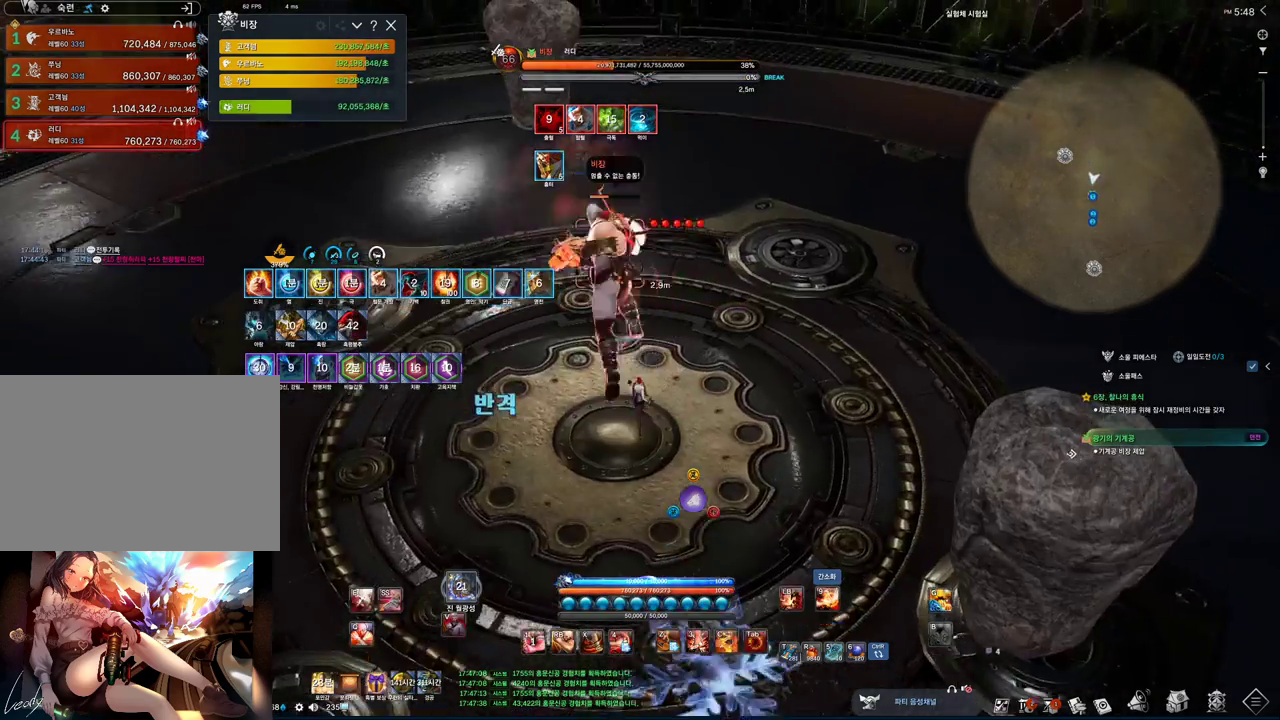
{"keys": ["w"], "mouse": [], "events": []}
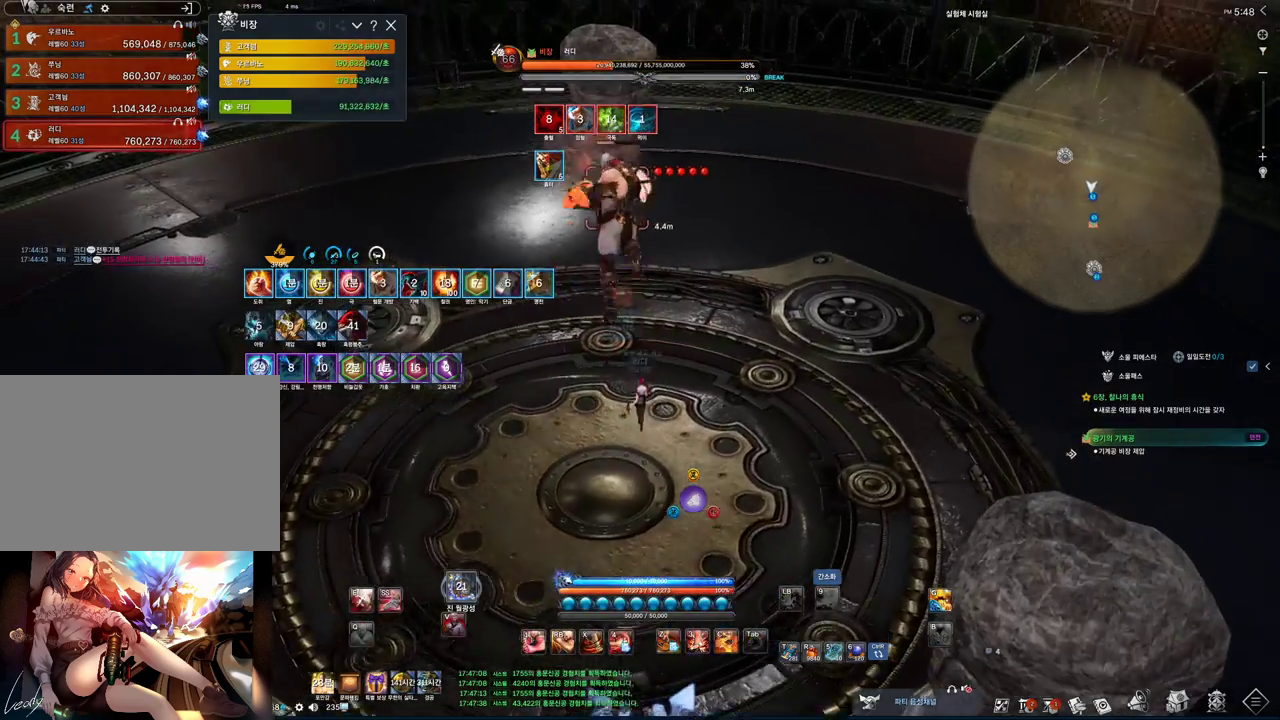
{"keys": ["w"], "mouse": [], "events": [[267, "mouse_right", "down"], [400, "mouse_right", "up"]]}
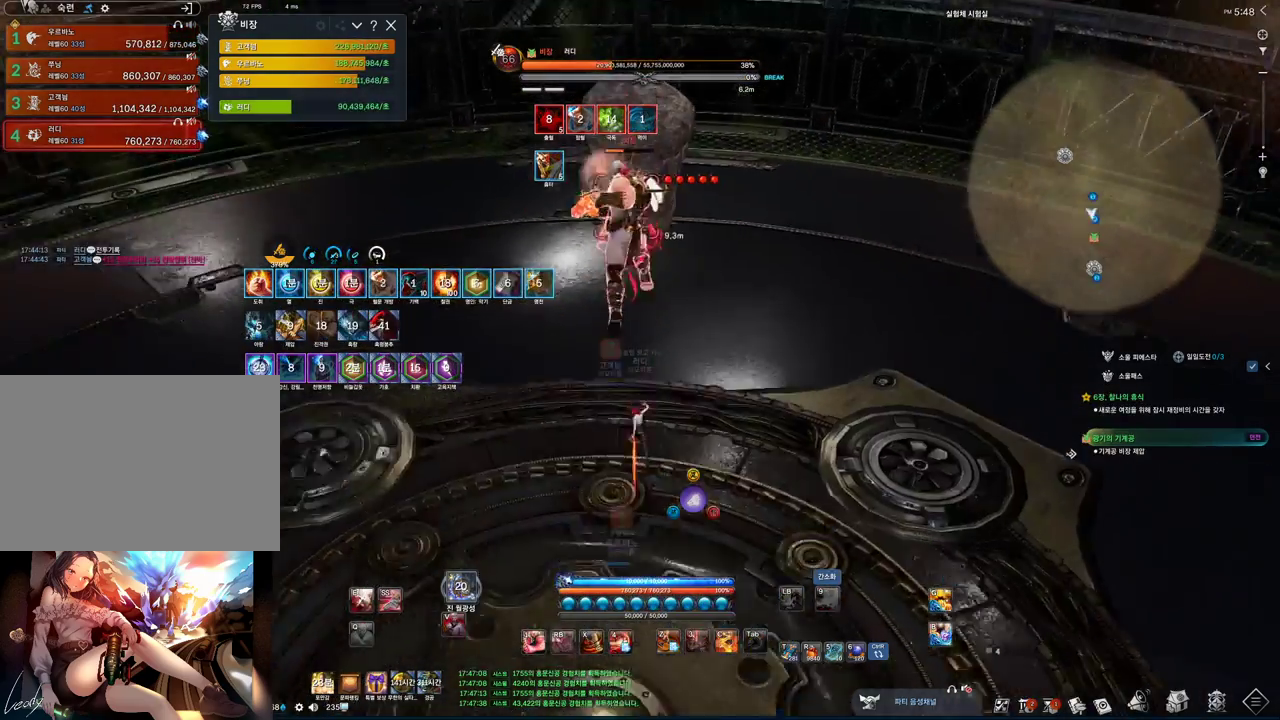
{"keys": ["w"], "mouse": [], "events": [[267, "v", "down"], [467, "v", "up"]]}
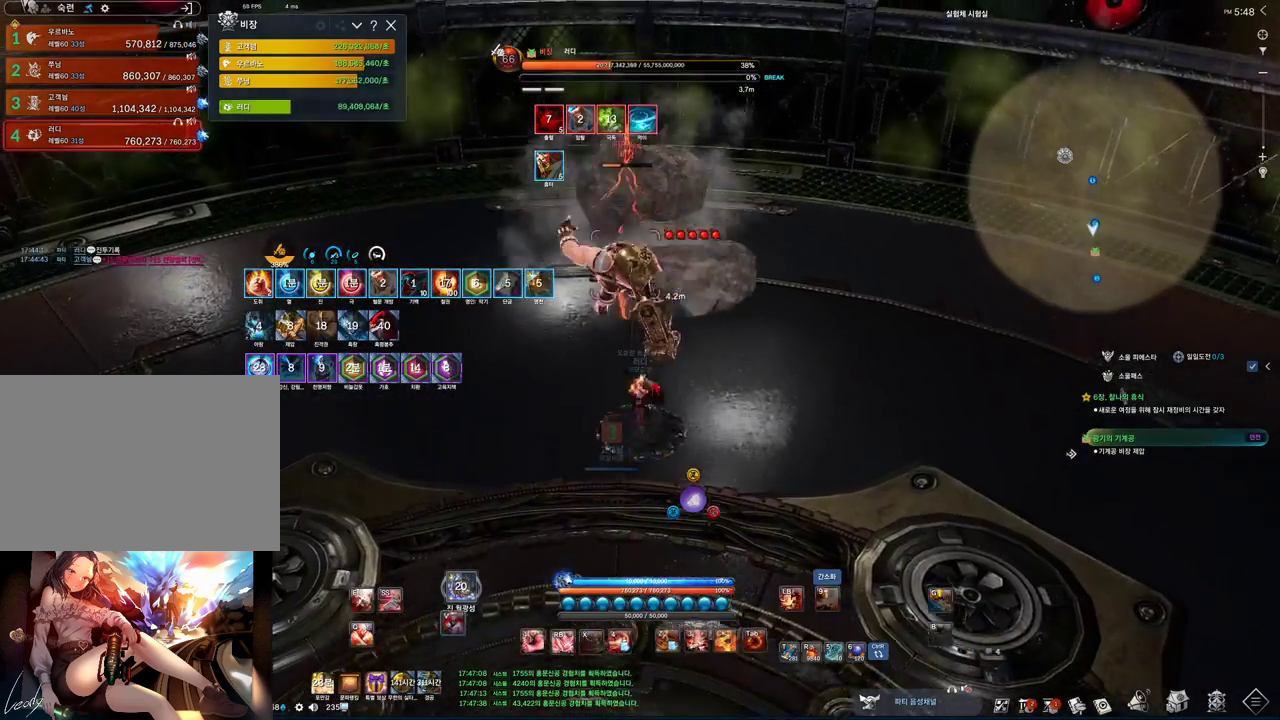
{"keys": [], "mouse": [], "events": [[267, "3", "down"], [467, "3", "up"], [467, "w", "up"]]}
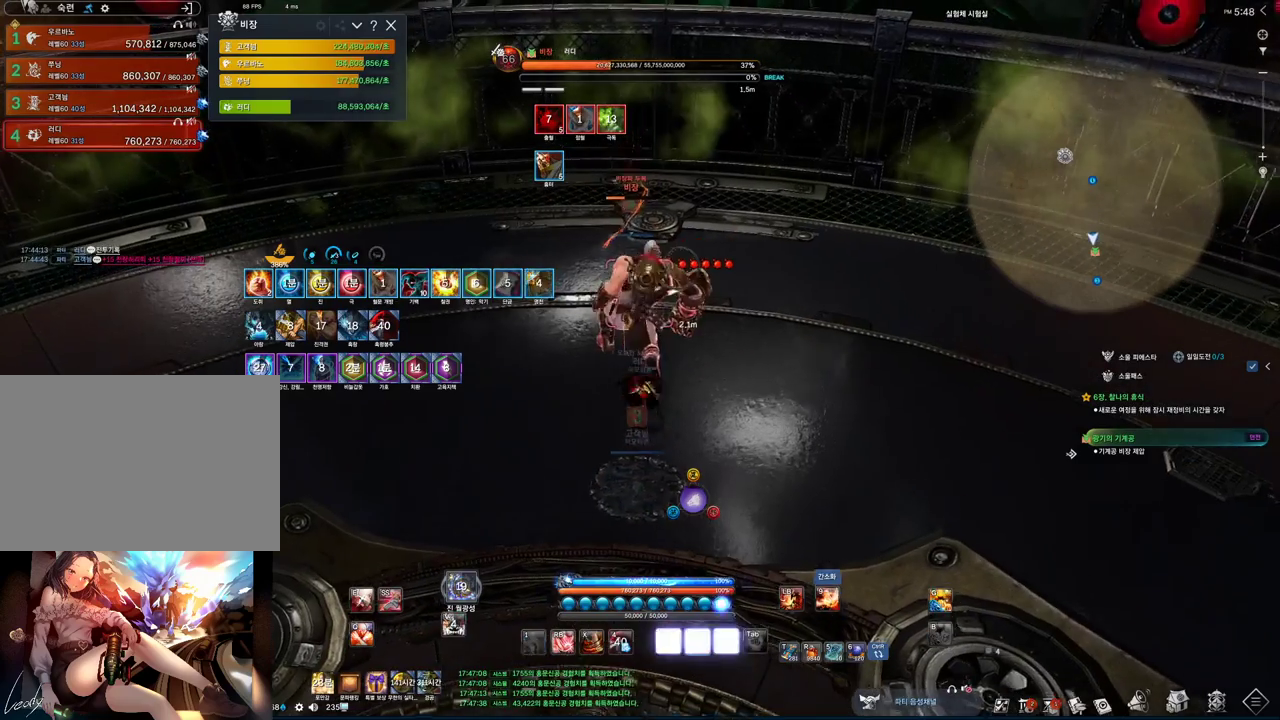
{"keys": ["c"], "mouse": [], "events": [[133, "z", "down"], [367, "z", "up"], [500, "c", "down"]]}
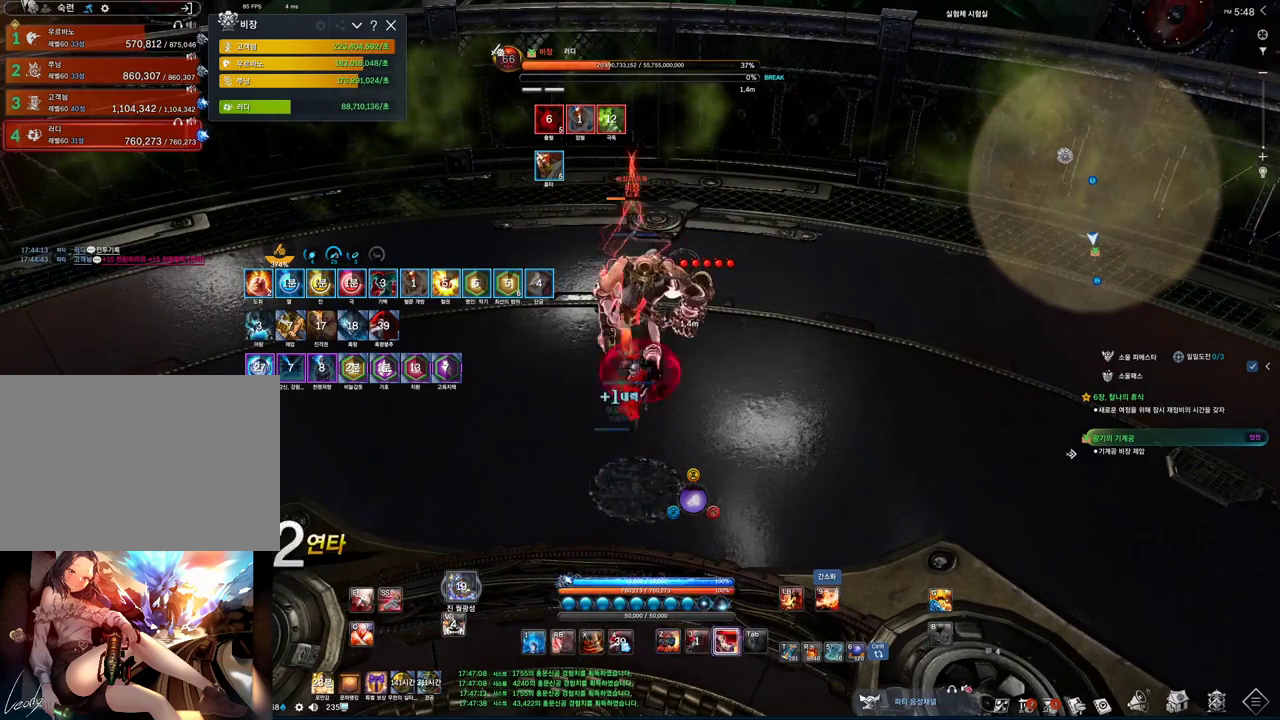
{"keys": ["tab"], "mouse": [], "events": [[133, "mouse_wheel", "down"], [267, "c", "up"], [267, "mouse_wheel", "up"], [433, "tab", "down"]]}
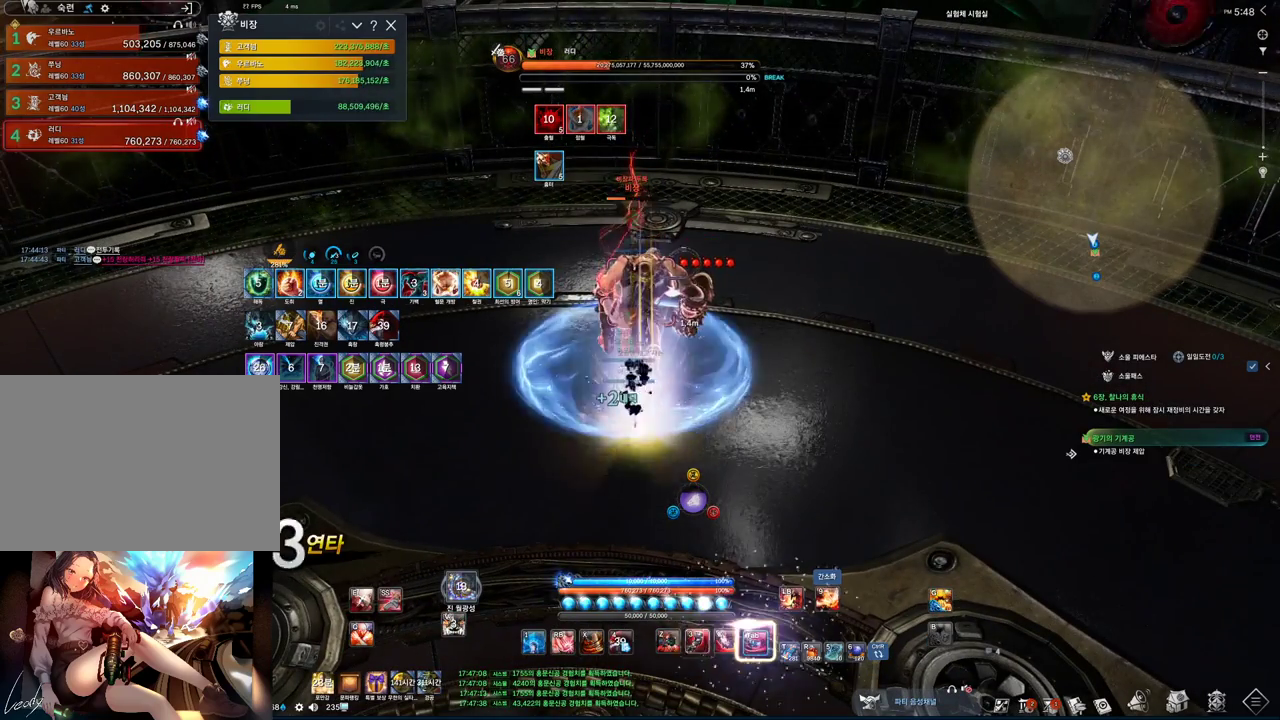
{"keys": ["z"], "mouse": [], "events": [[67, "tab", "up"], [167, "c", "down"], [233, "c", "up"], [400, "z", "down"]]}
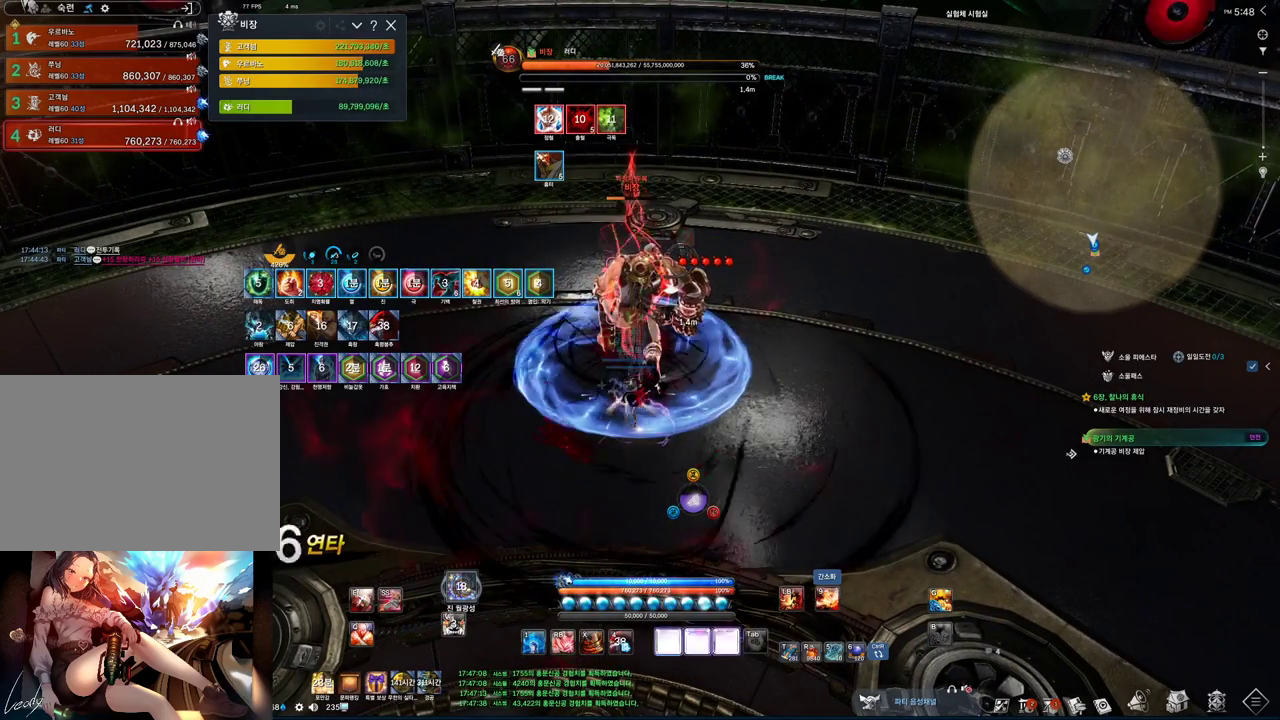
{"keys": ["3"], "mouse": [], "events": [[67, "z", "up"], [367, "3", "down"]]}
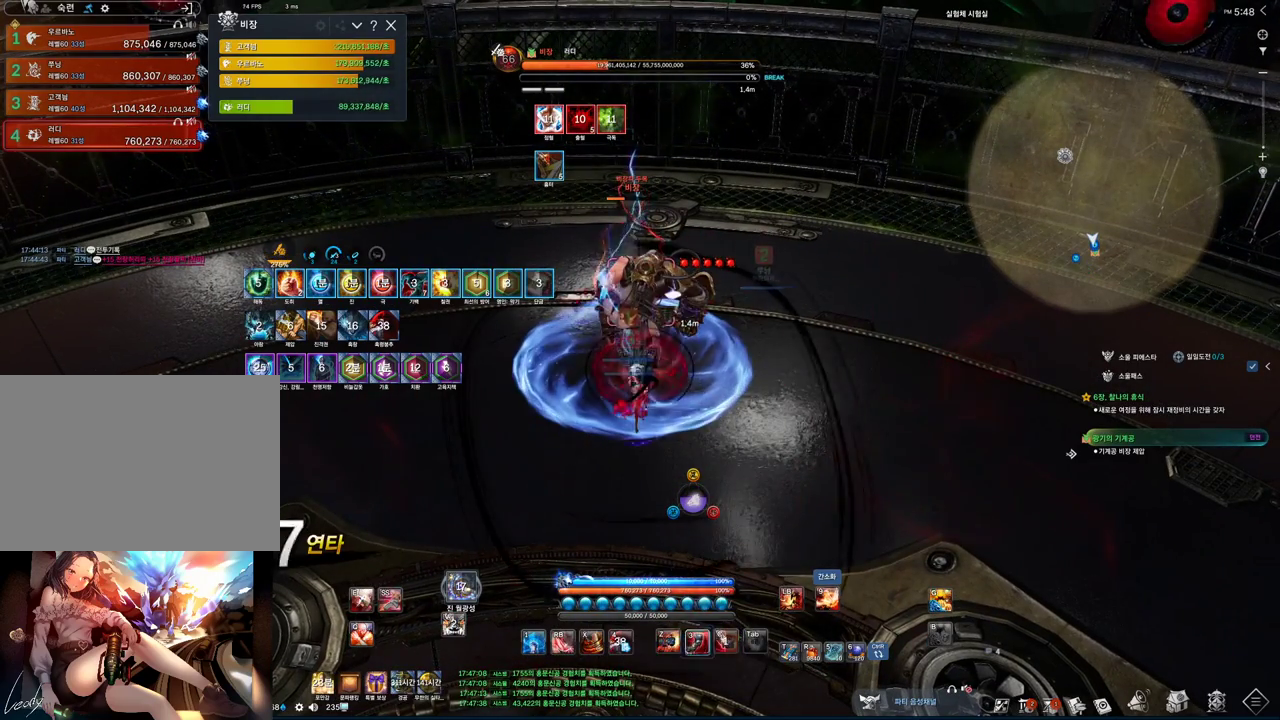
{"keys": ["3"], "mouse": [], "events": [[133, "3", "up"], [233, "tab", "down"], [433, "tab", "up"], [467, "3", "down"]]}
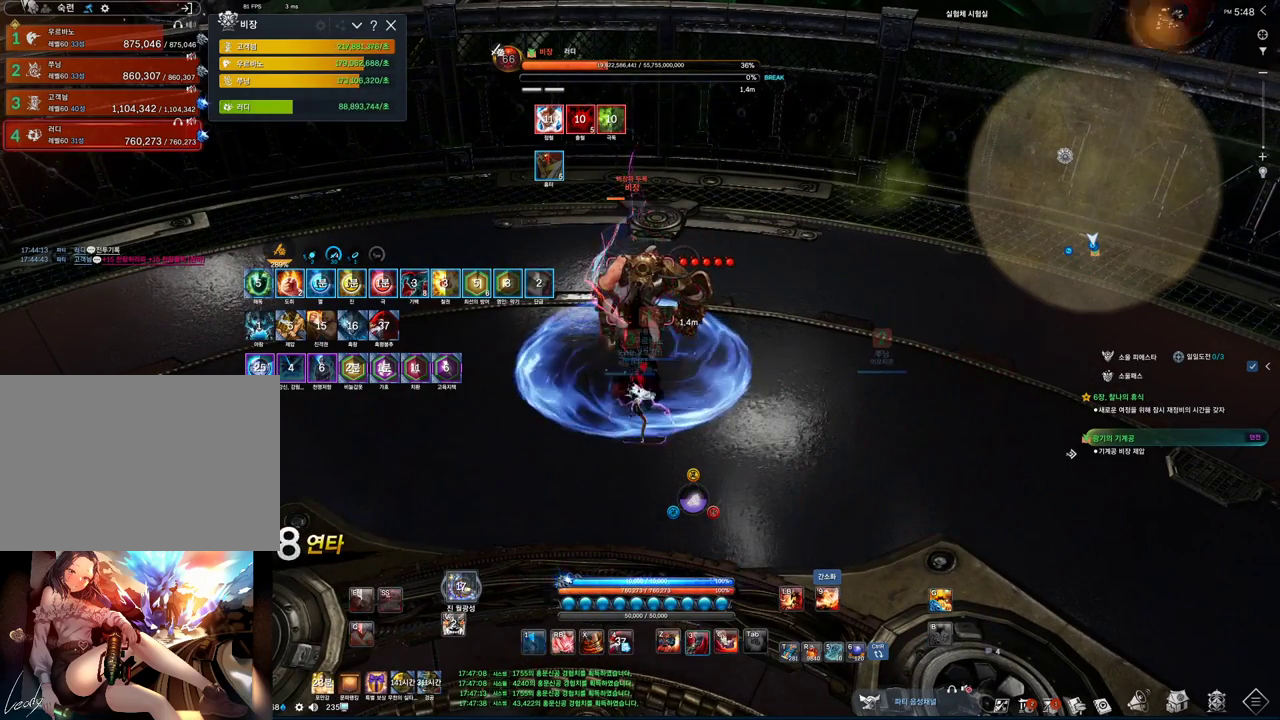
{"keys": ["3"], "mouse": [], "events": [[67, "3", "up"], [233, "3", "down"]]}
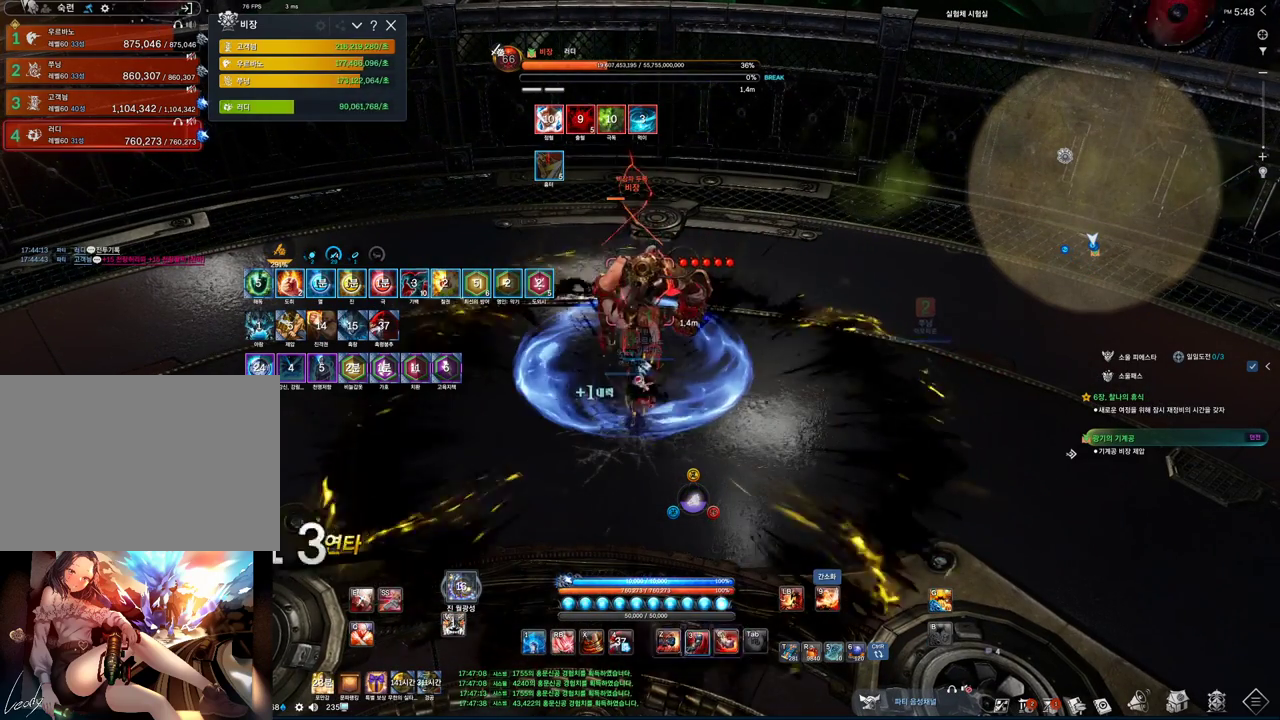
{"keys": ["c"], "mouse": [], "events": [[133, "3", "up"], [267, "c", "down"]]}
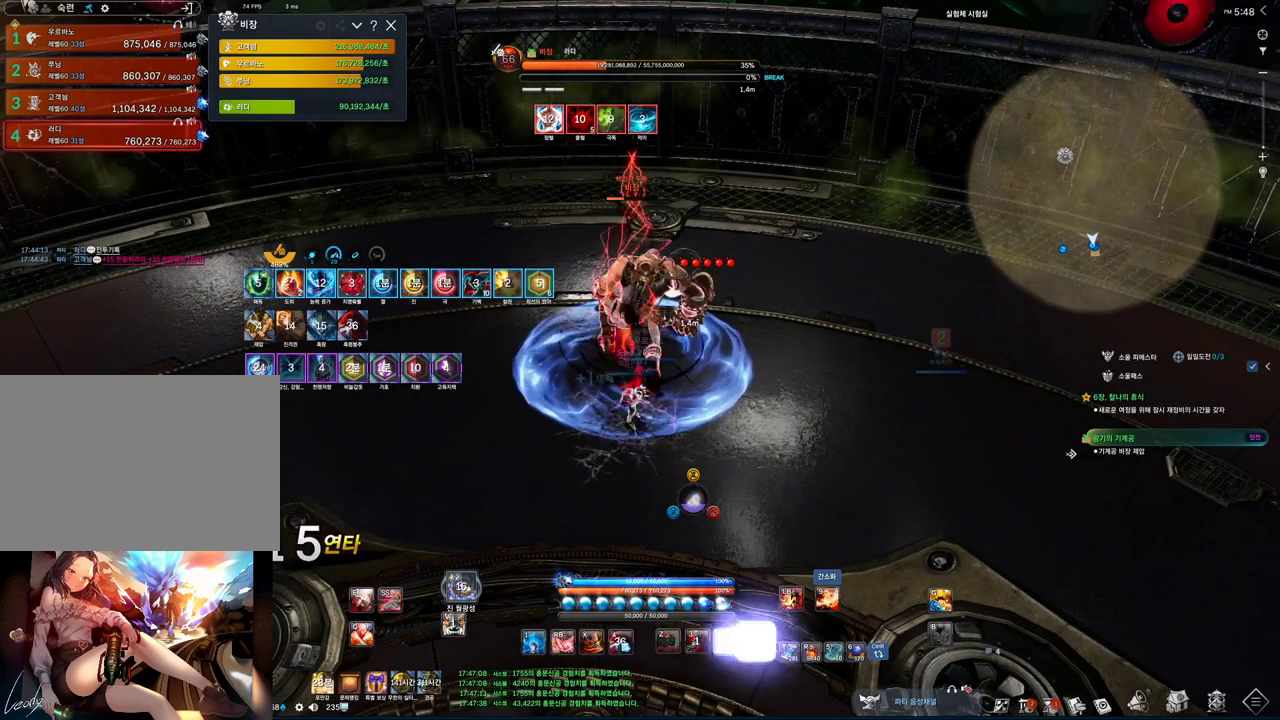
{"keys": [], "mouse": [], "events": [[33, "c", "up"], [167, "tab", "down"], [333, "tab", "up"], [433, "c", "down"], [500, "c", "up"]]}
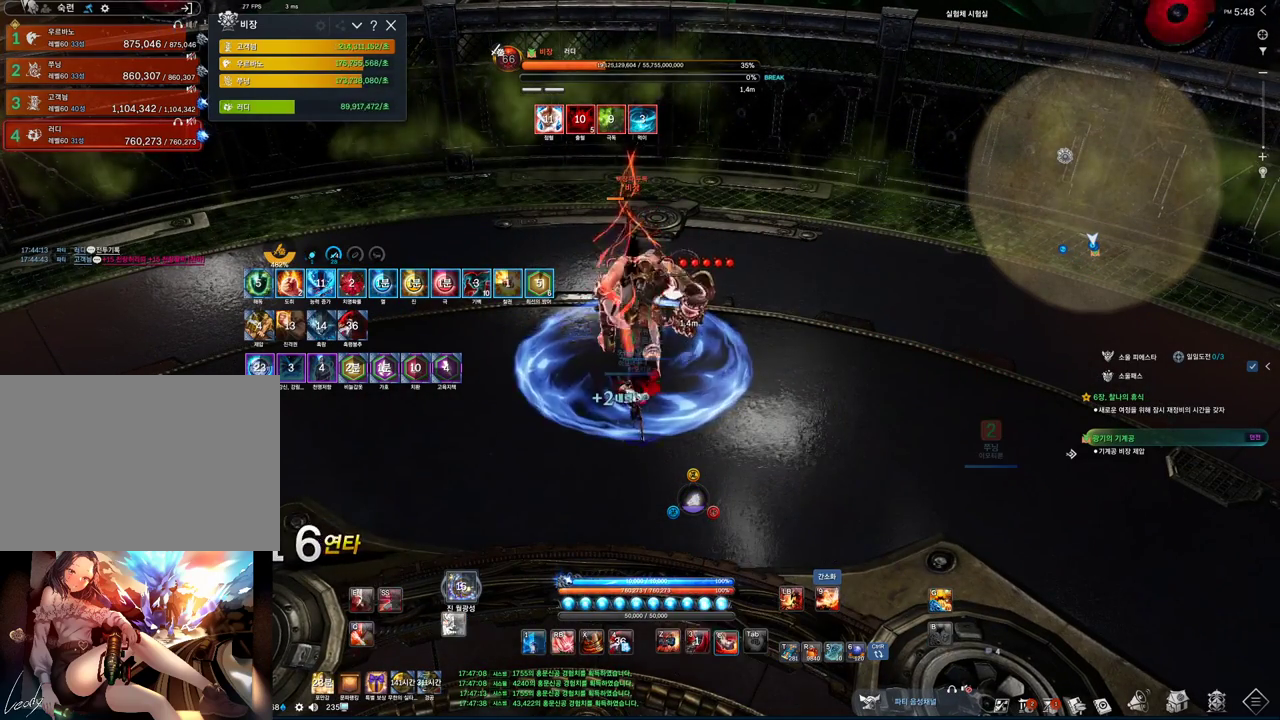
{"keys": [], "mouse": [], "events": [[133, "z", "down"], [433, "z", "up"]]}
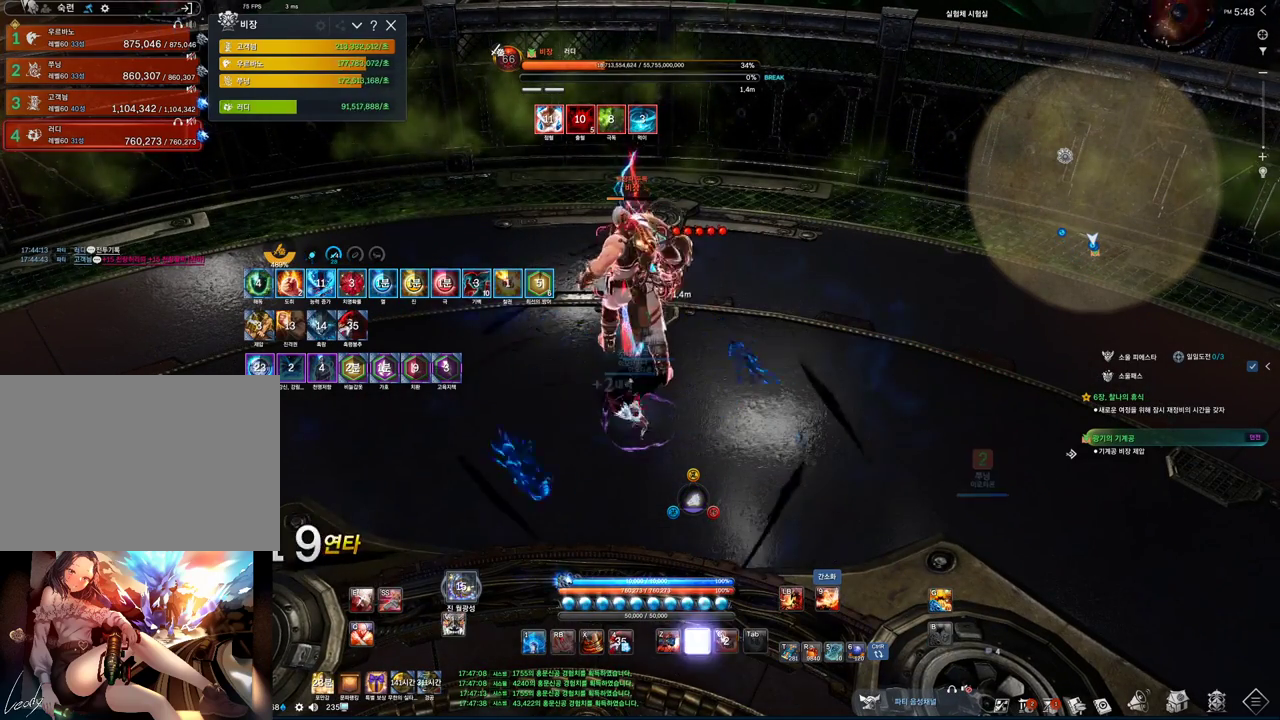
{"keys": ["tab"], "mouse": [], "events": [[167, "3", "down"], [400, "3", "up"], [500, "tab", "down"]]}
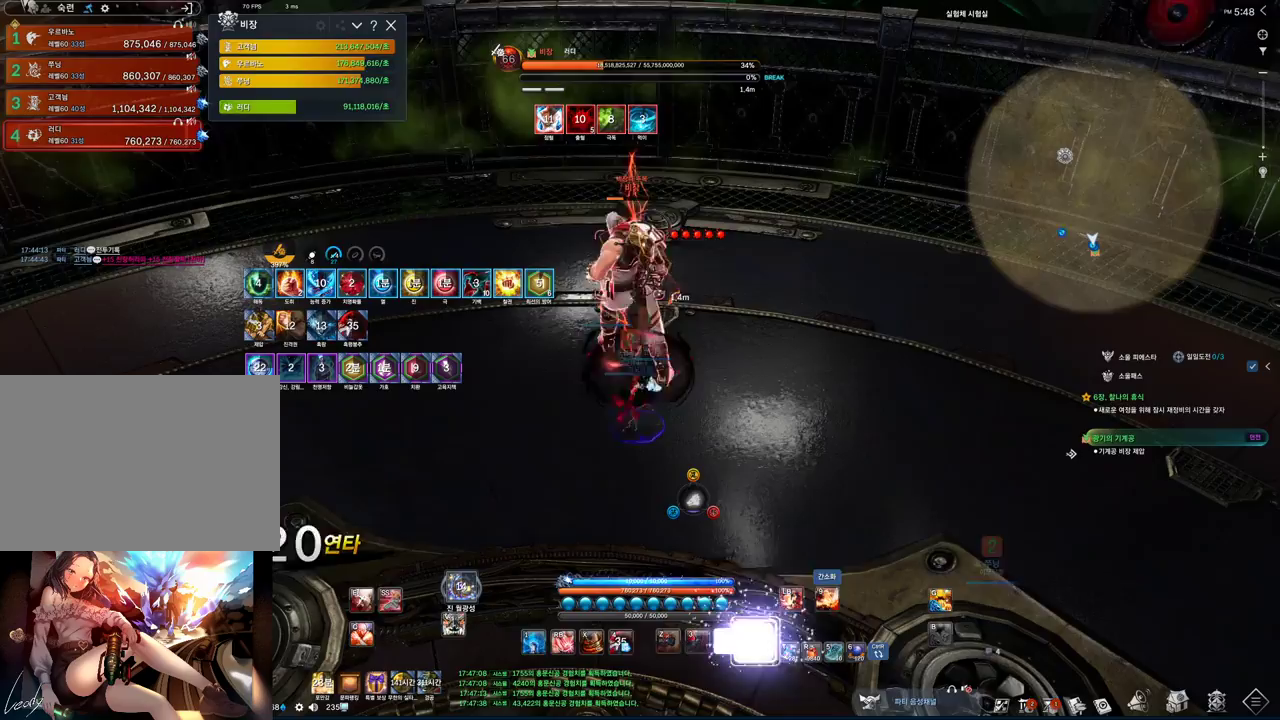
{"keys": ["f"], "mouse": [], "events": [[300, "2", "down"], [333, "tab", "up"], [367, "2", "up"], [500, "f", "down"]]}
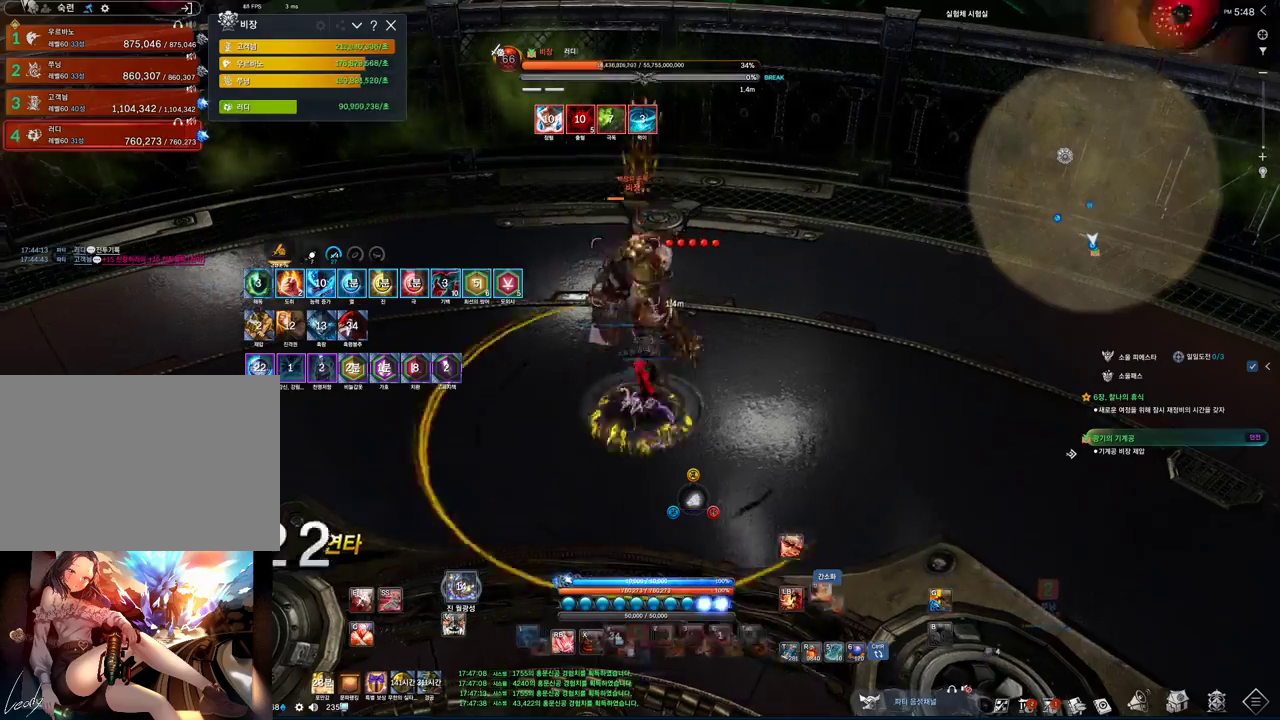
{"keys": ["w"], "mouse": ["right"], "events": [[133, "f", "up"], [233, "w", "down"], [433, "mouse_right", "down"]]}
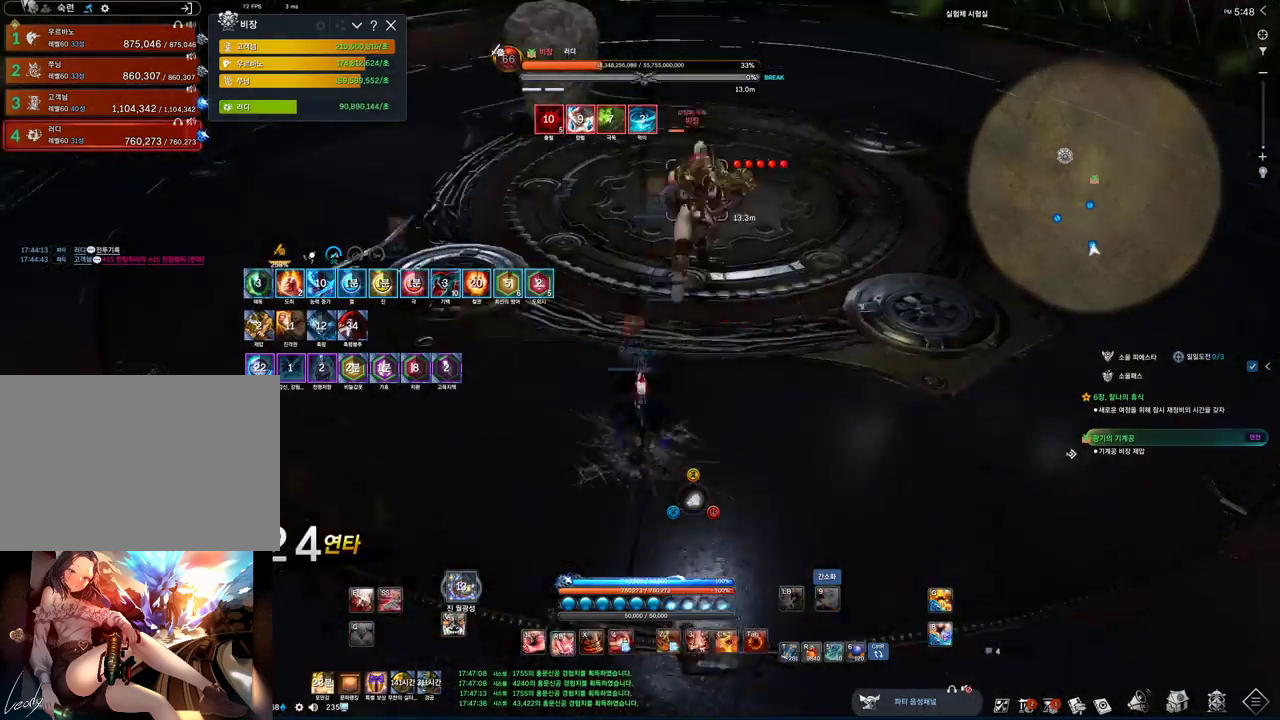
{"keys": ["f"], "mouse": [], "events": [[67, "w", "up"], [100, "mouse_right", "up"], [267, "2", "down"], [300, "2", "up"], [500, "f", "down"]]}
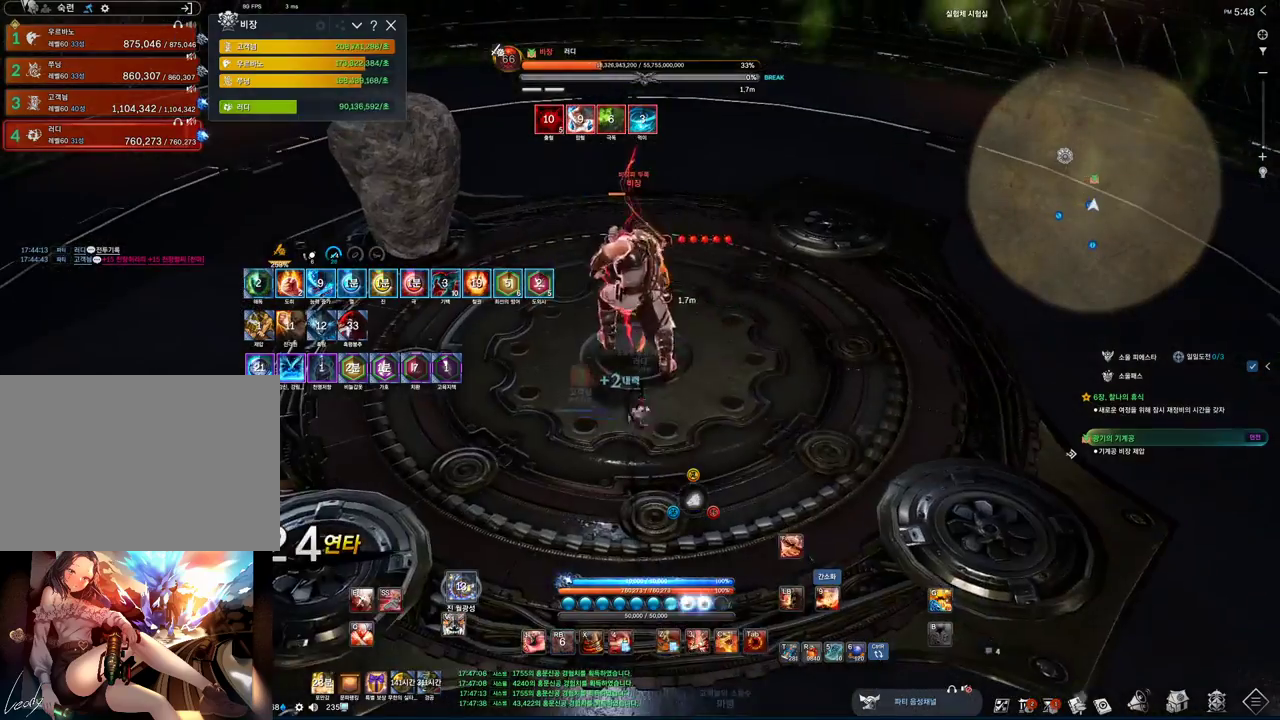
{"keys": ["4", "a"], "mouse": [], "events": [[133, "w", "down"], [233, "f", "up"], [367, "4", "down"], [500, "a", "down"], [500, "w", "up"]]}
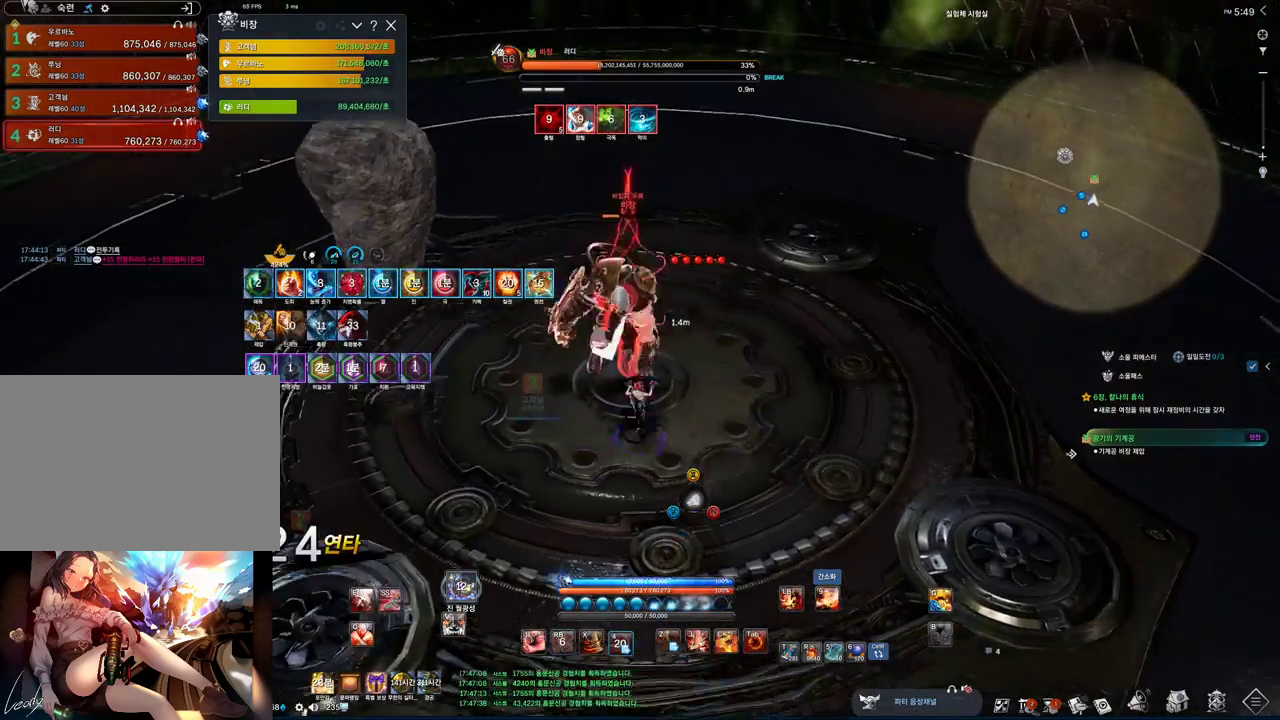
{"keys": ["a", "f"], "mouse": [], "events": [[67, "4", "up"], [133, "2", "down"], [233, "2", "up"], [400, "f", "down"]]}
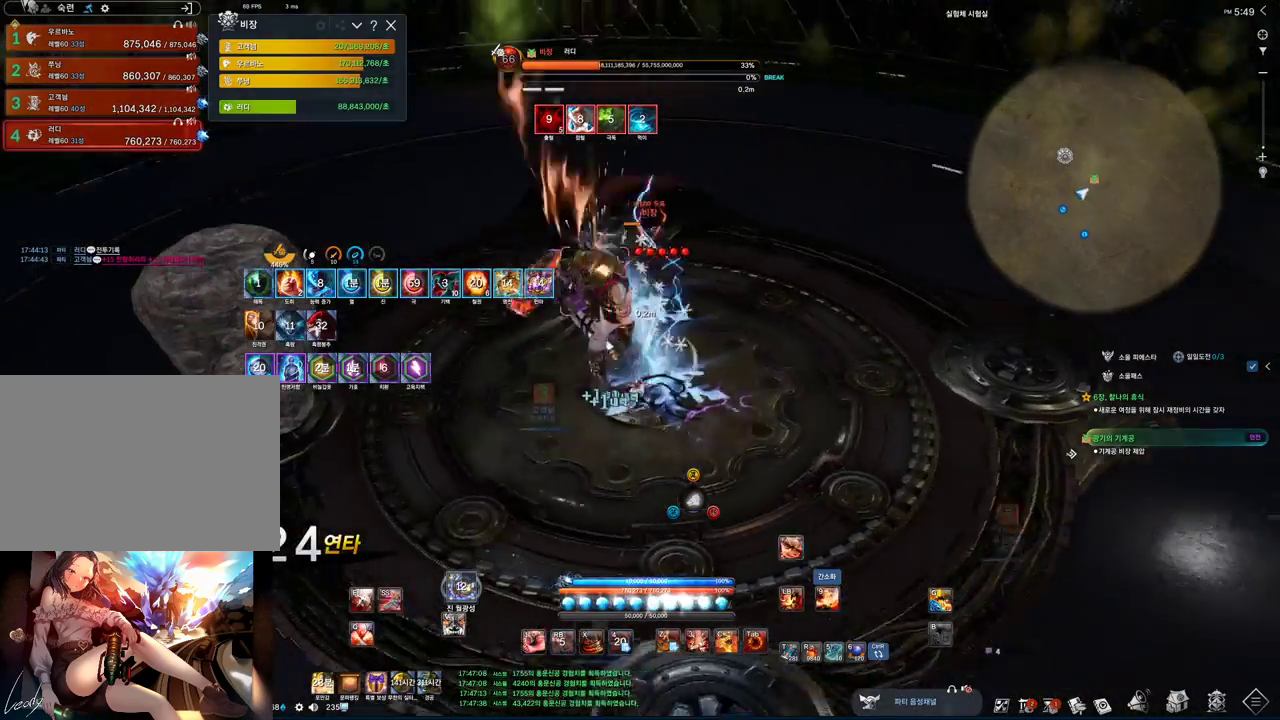
{"keys": ["a", "tab"], "mouse": [], "events": [[33, "f", "up"], [267, "3", "down"], [400, "3", "up"], [400, "tab", "down"]]}
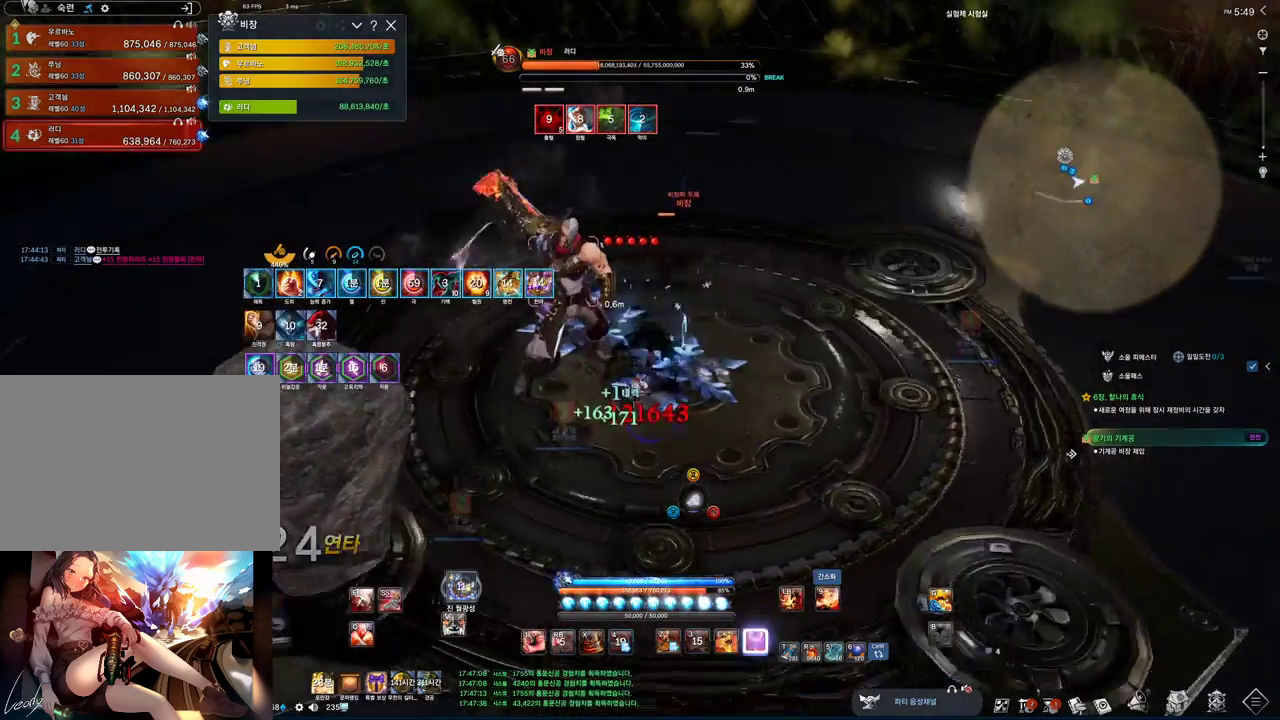
{"keys": ["f"], "mouse": [], "events": [[33, "2", "down"], [100, "tab", "up"], [167, "2", "up"], [367, "f", "down"], [400, "a", "up"]]}